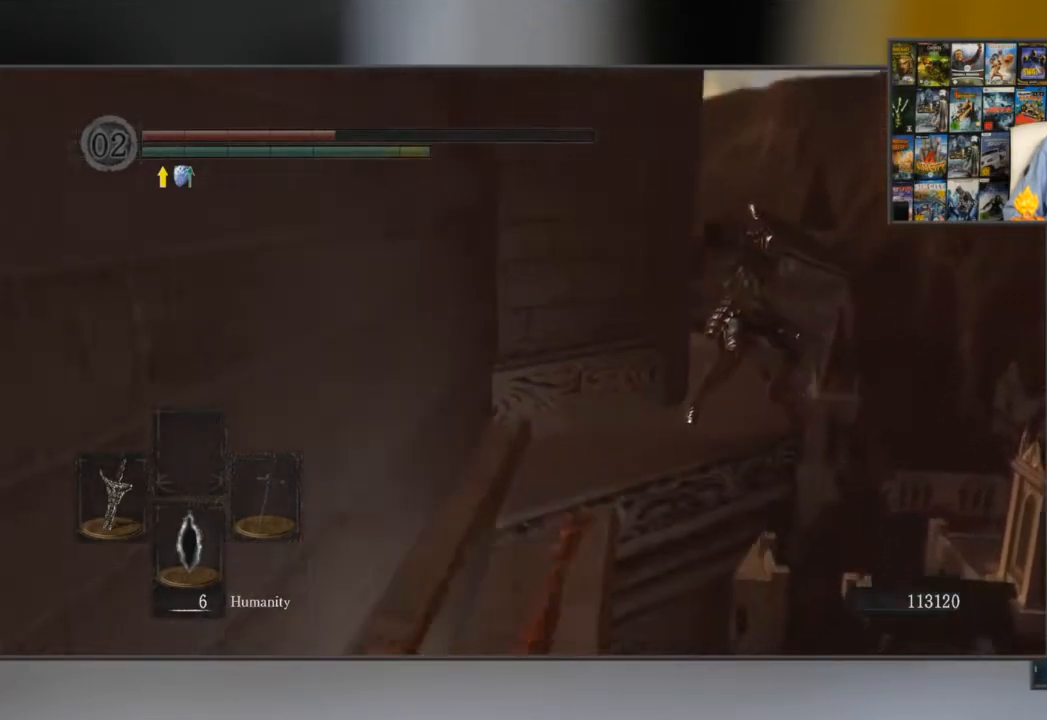
Gameplay with a controller (Xbox layout); each line is a JSON object with the inputs held at the frame after it. "events" lists button and stick changes between this image and that frame as [ms after this image, input, new state], when the widget could be followed in between.
{"buttons": [], "left_stick": "up-left", "right_stick": "center", "events": []}
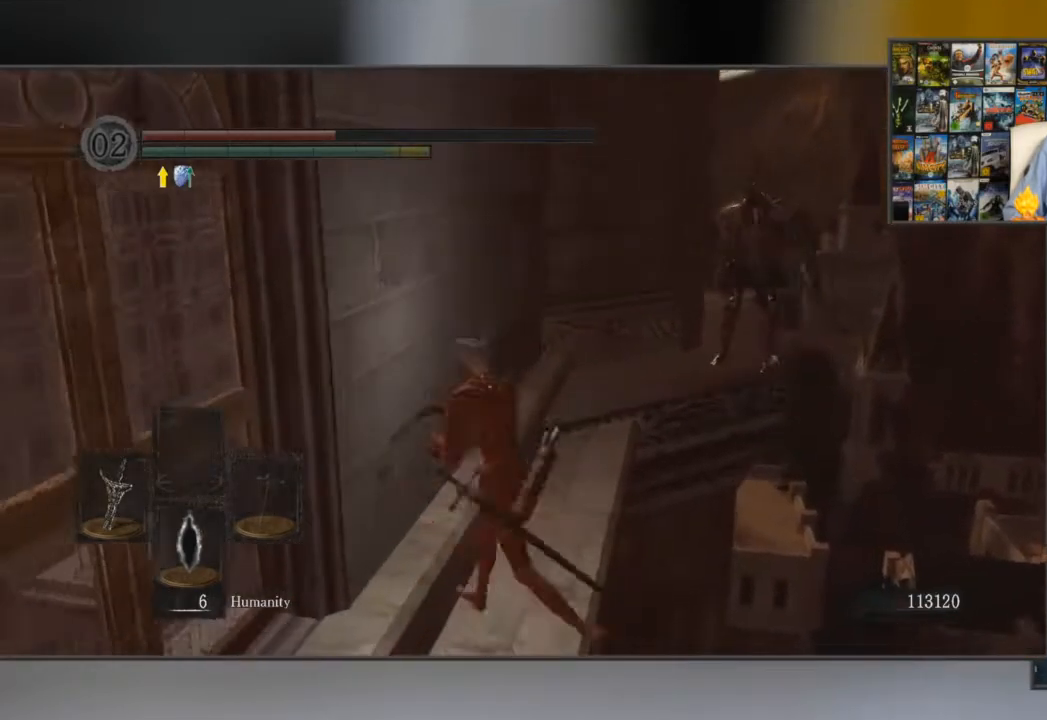
{"buttons": [], "left_stick": "center", "right_stick": "center", "events": [[117, "left_stick", "up"], [501, "left_stick", "center"]]}
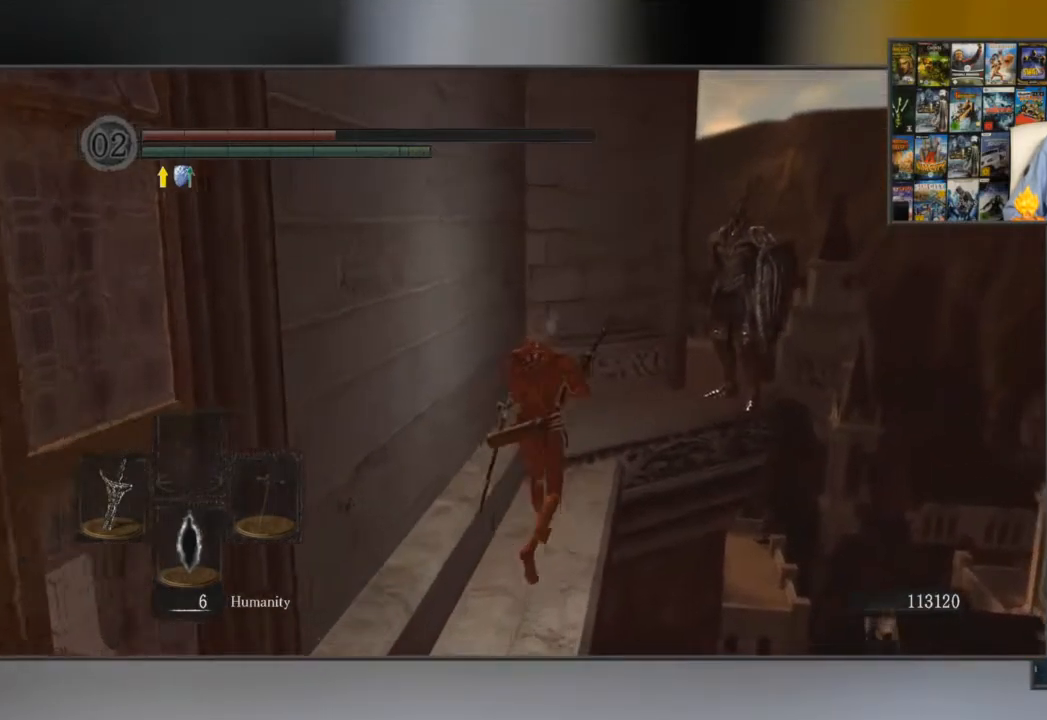
{"buttons": [], "left_stick": "down-left", "right_stick": "center", "events": [[500, "left_stick", "down-left"]]}
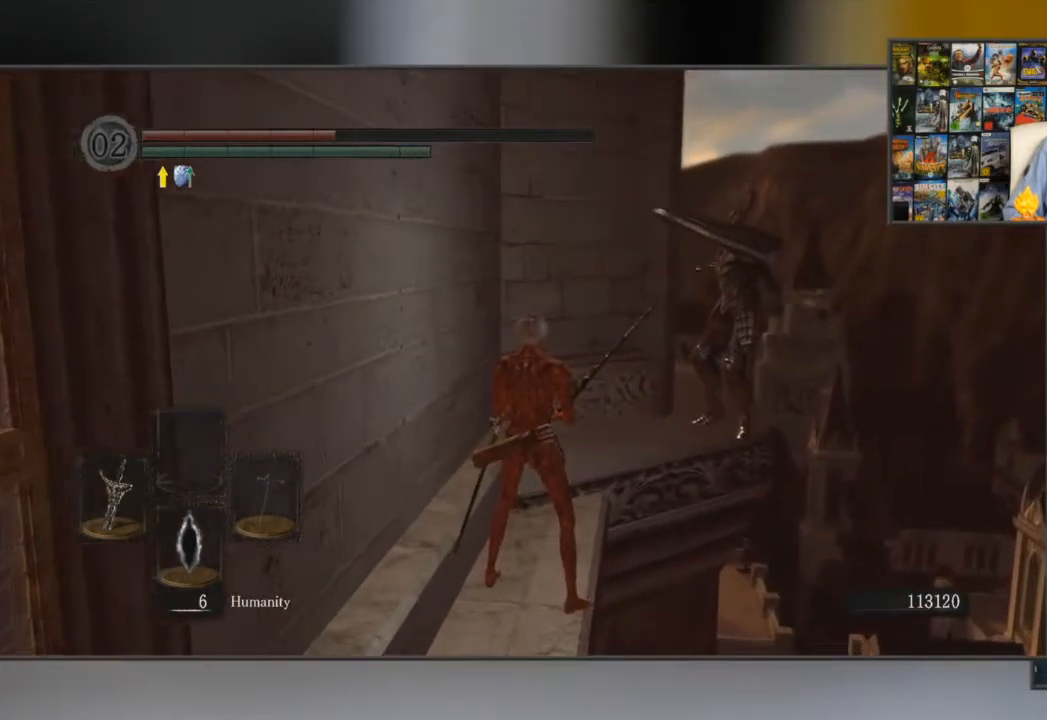
{"buttons": [], "left_stick": "down-left", "right_stick": "center", "events": [[300, "left_stick", "center"], [484, "left_stick", "down-left"]]}
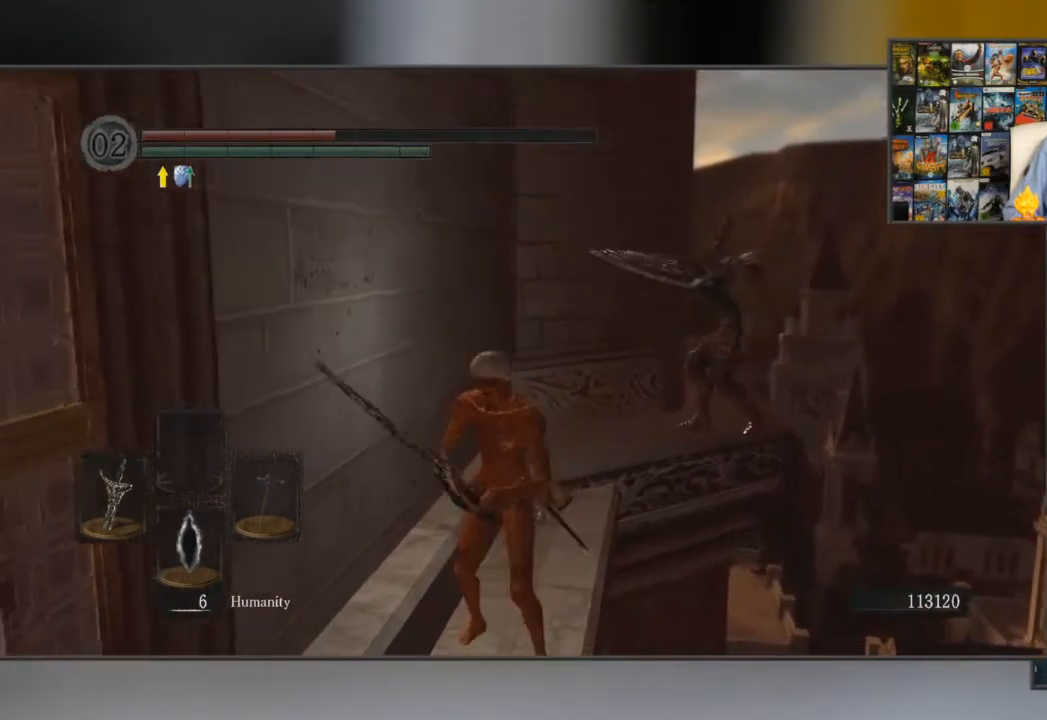
{"buttons": [], "left_stick": "down-left", "right_stick": "center", "events": [[200, "left_stick", "center"], [367, "left_stick", "down-left"]]}
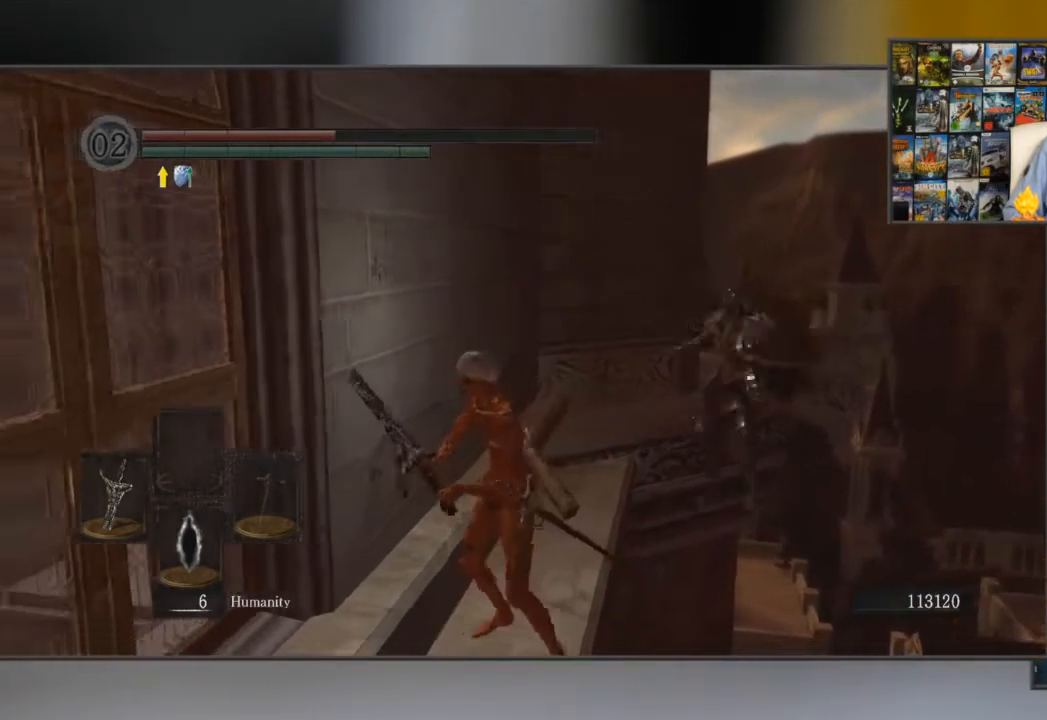
{"buttons": ["B"], "left_stick": "up", "right_stick": "center", "events": [[84, "left_stick", "up"], [351, "B", "down"]]}
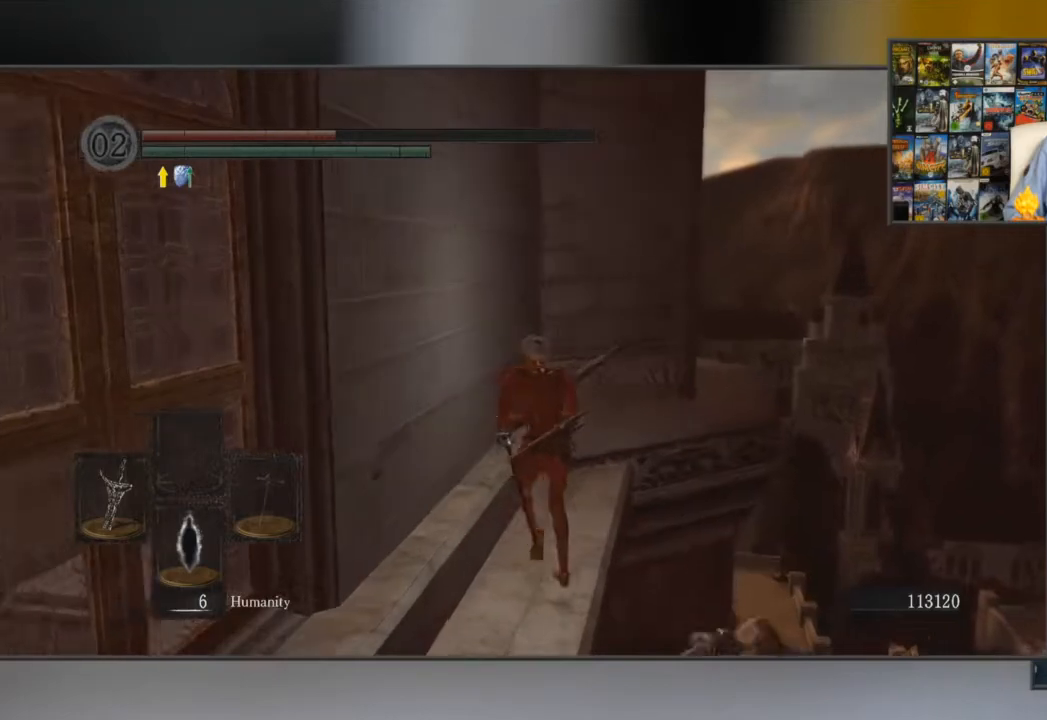
{"buttons": ["B"], "left_stick": "up", "right_stick": "center", "events": []}
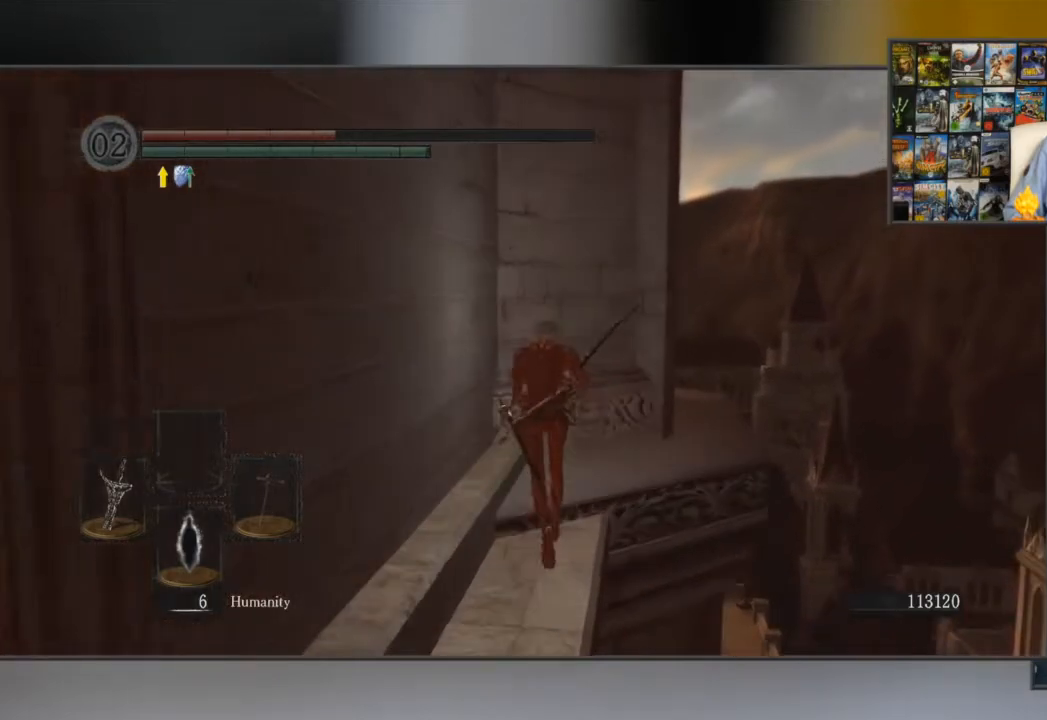
{"buttons": ["B"], "left_stick": "up", "right_stick": "center", "events": []}
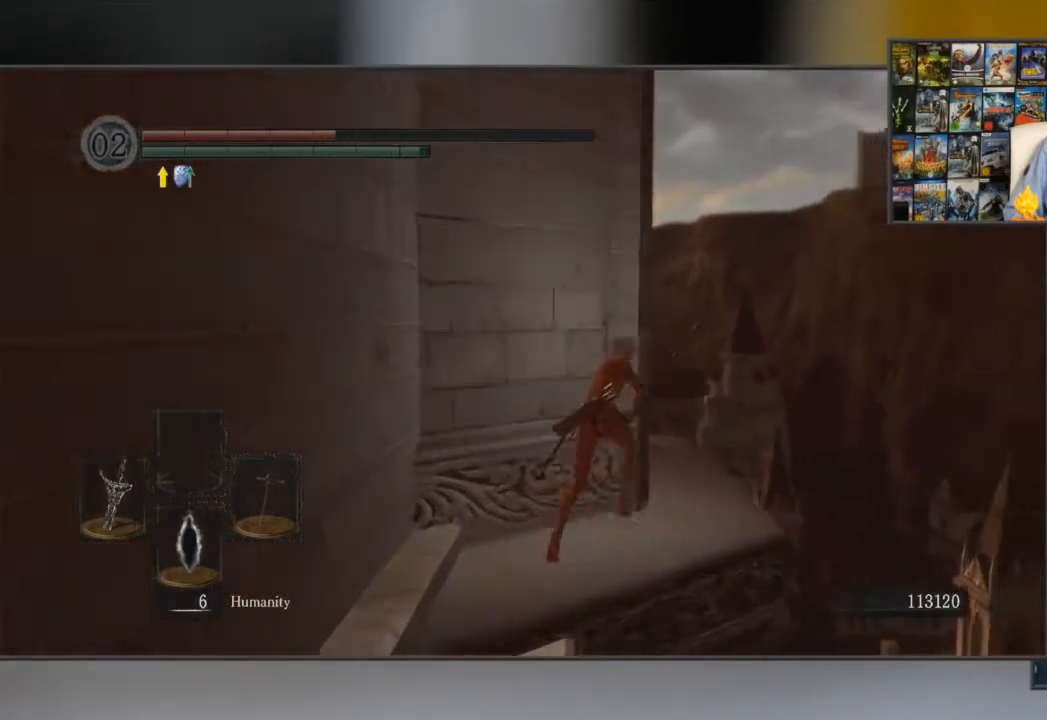
{"buttons": ["B"], "left_stick": "up", "right_stick": "down-left", "events": [[200, "right_stick", "down-left"]]}
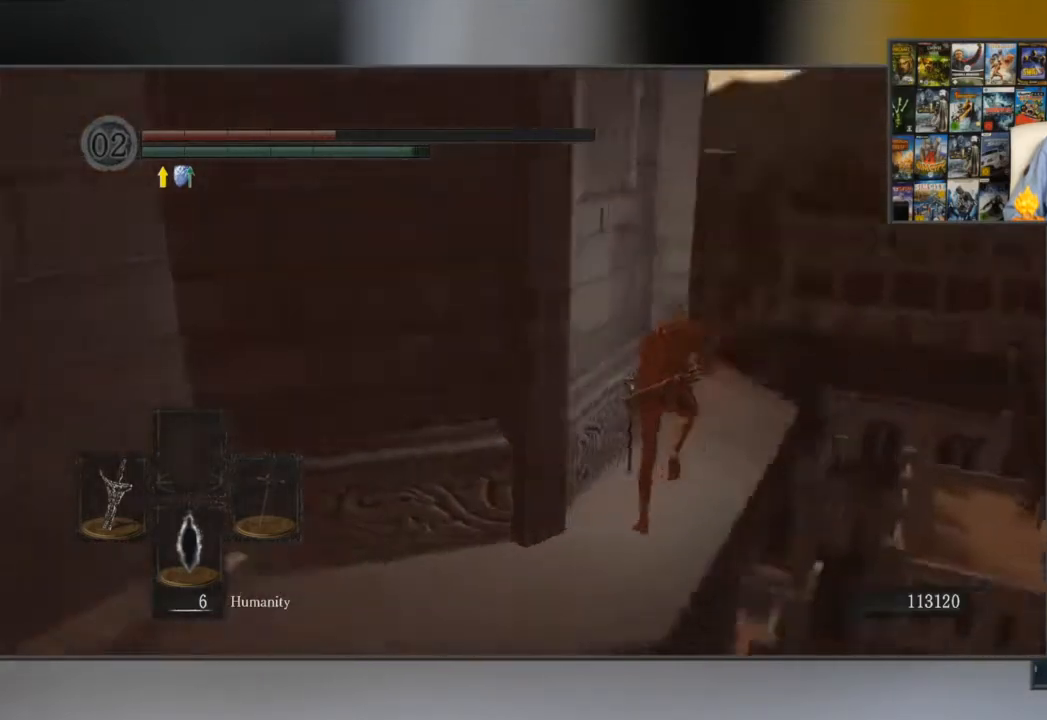
{"buttons": ["B"], "left_stick": "up", "right_stick": "down-left", "events": []}
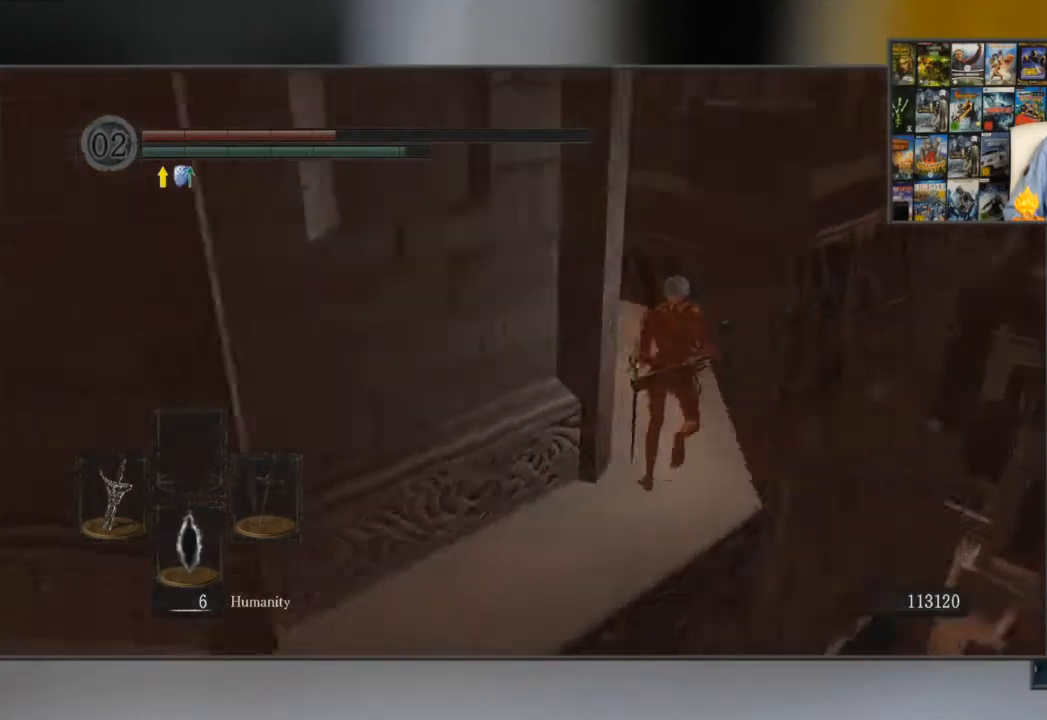
{"buttons": ["B"], "left_stick": "up", "right_stick": "down-left", "events": []}
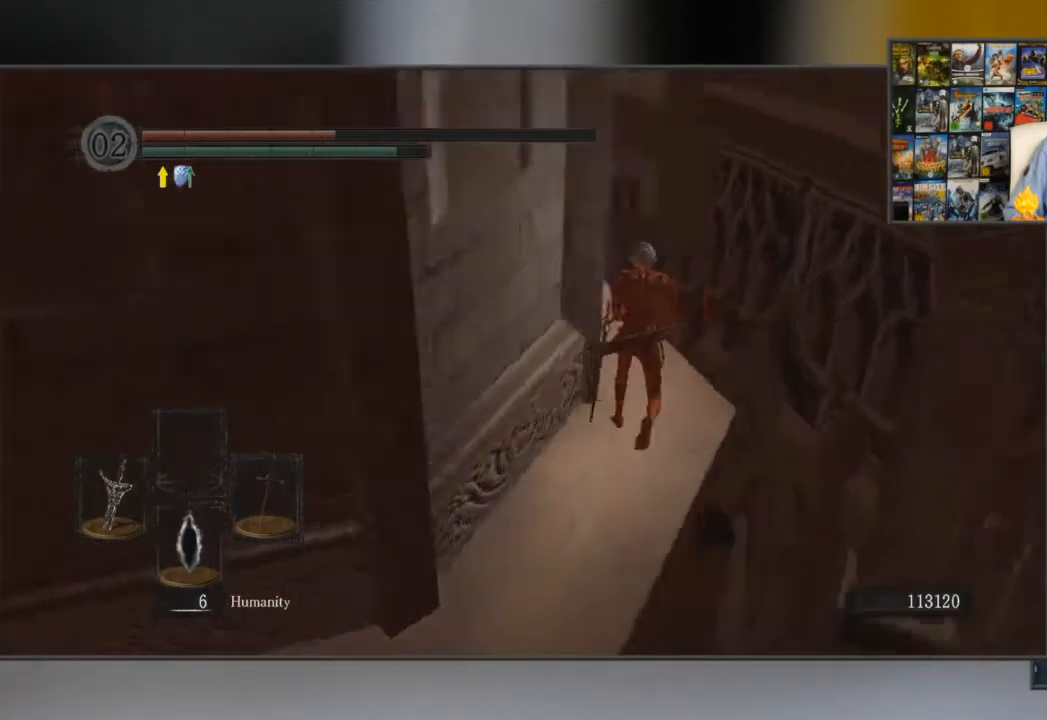
{"buttons": ["B"], "left_stick": "up", "right_stick": "center", "events": [[284, "right_stick", "center"]]}
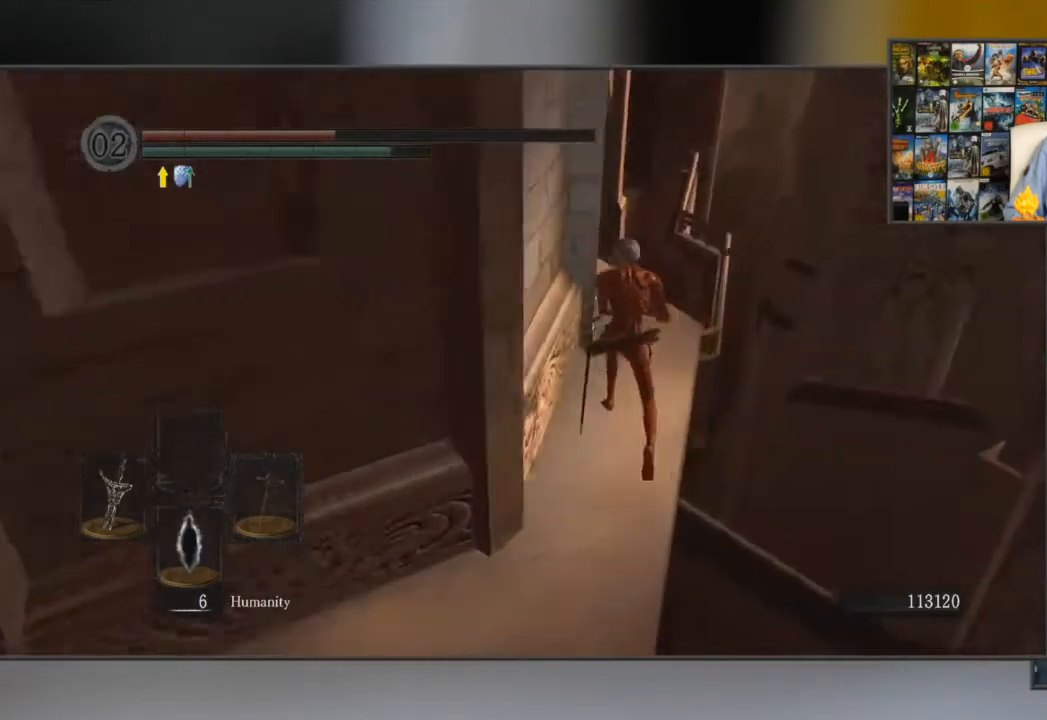
{"buttons": ["B"], "left_stick": "up", "right_stick": "center", "events": [[16, "right_stick", "down-left"], [317, "right_stick", "center"]]}
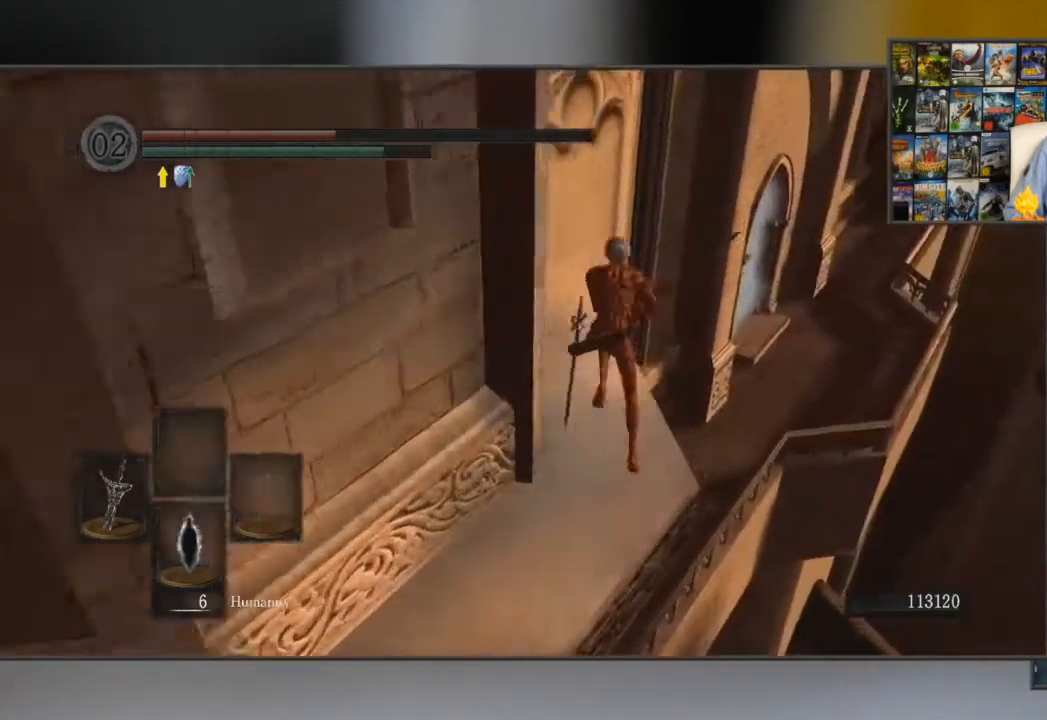
{"buttons": ["B", "L1"], "left_stick": "up-right", "right_stick": "center", "events": [[451, "L1", "down"], [451, "left_stick", "up-right"]]}
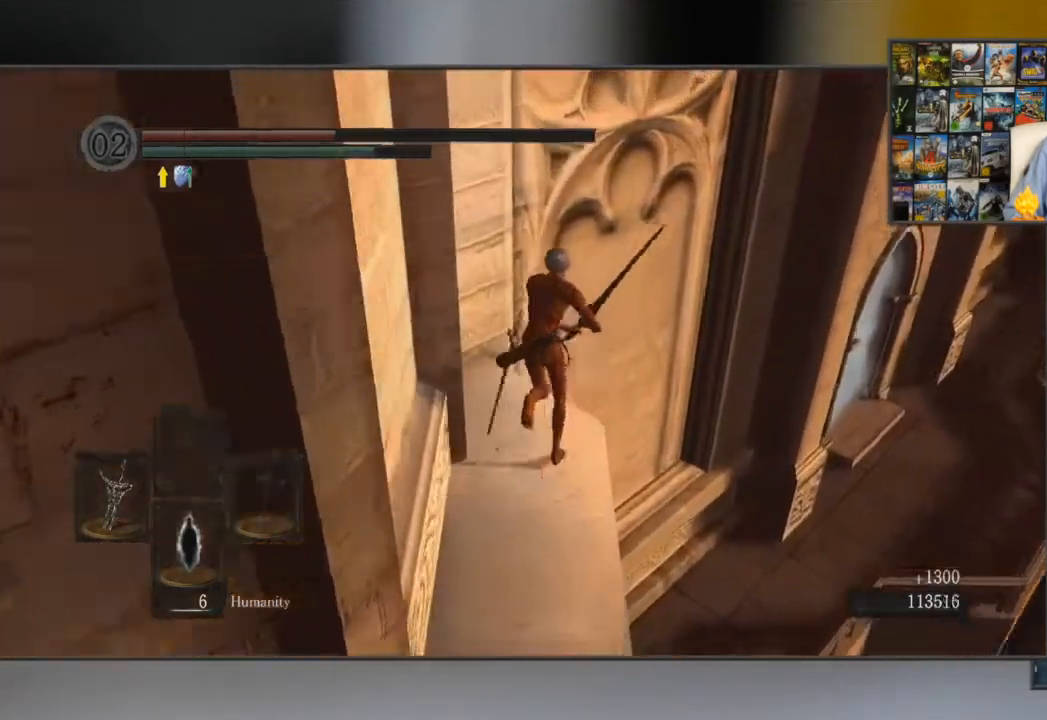
{"buttons": ["B", "L1"], "left_stick": "up-right", "right_stick": "center", "events": []}
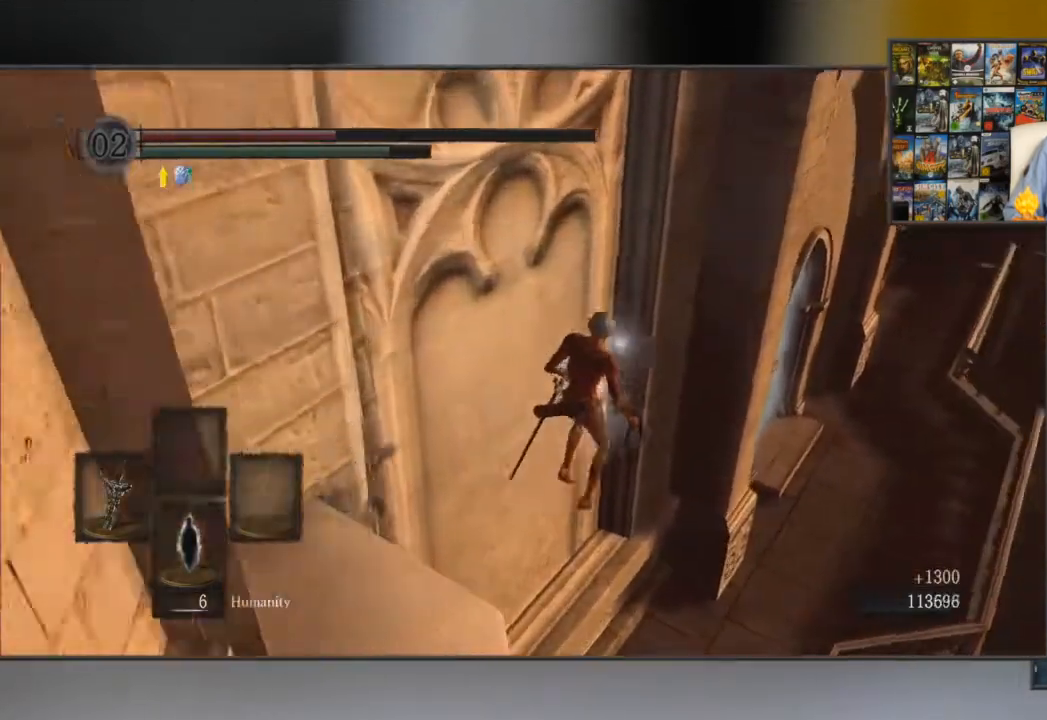
{"buttons": ["B", "L1"], "left_stick": "up-right", "right_stick": "center", "events": [[134, "B", "up"], [200, "B", "down"], [434, "B", "up"], [501, "B", "down"]]}
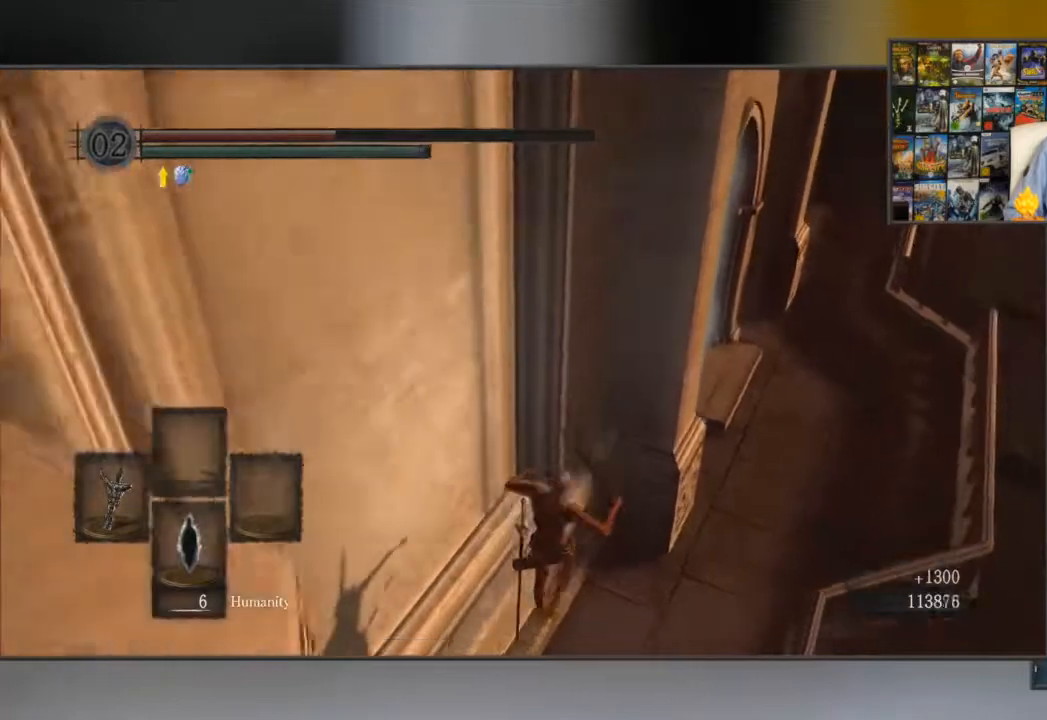
{"buttons": ["B", "L1"], "left_stick": "up-right", "right_stick": "center", "events": [[66, "B", "up"], [166, "B", "down"], [267, "B", "up"], [333, "B", "down"]]}
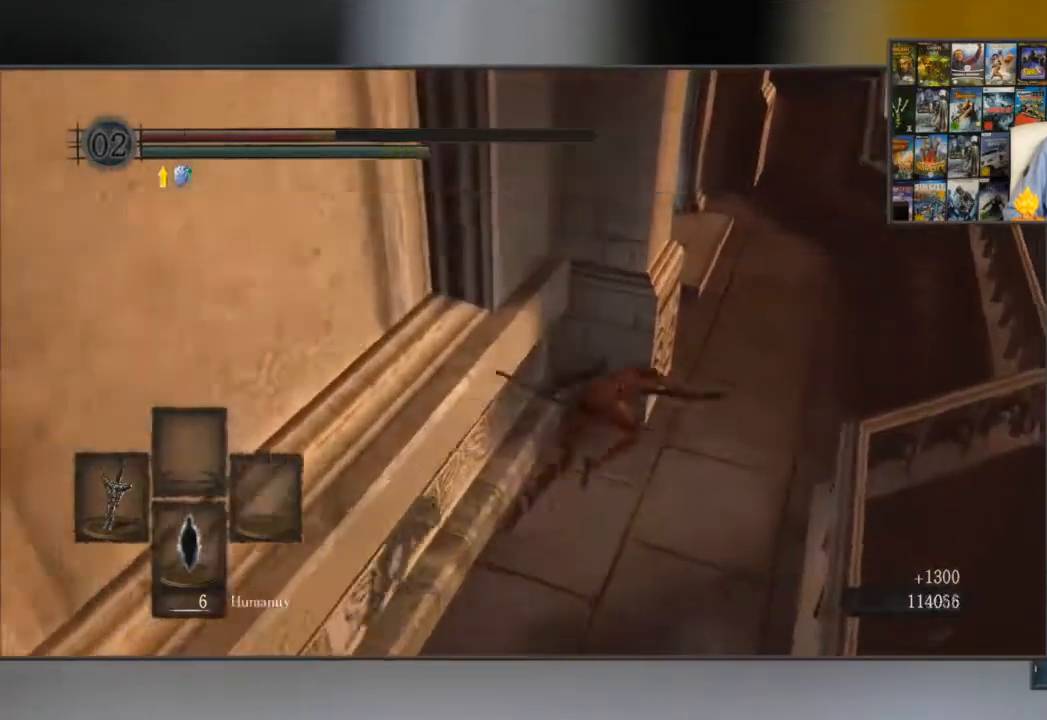
{"buttons": [], "left_stick": "up", "right_stick": "left", "events": [[100, "B", "up"], [217, "left_stick", "up"], [334, "L1", "up"], [334, "right_stick", "left"]]}
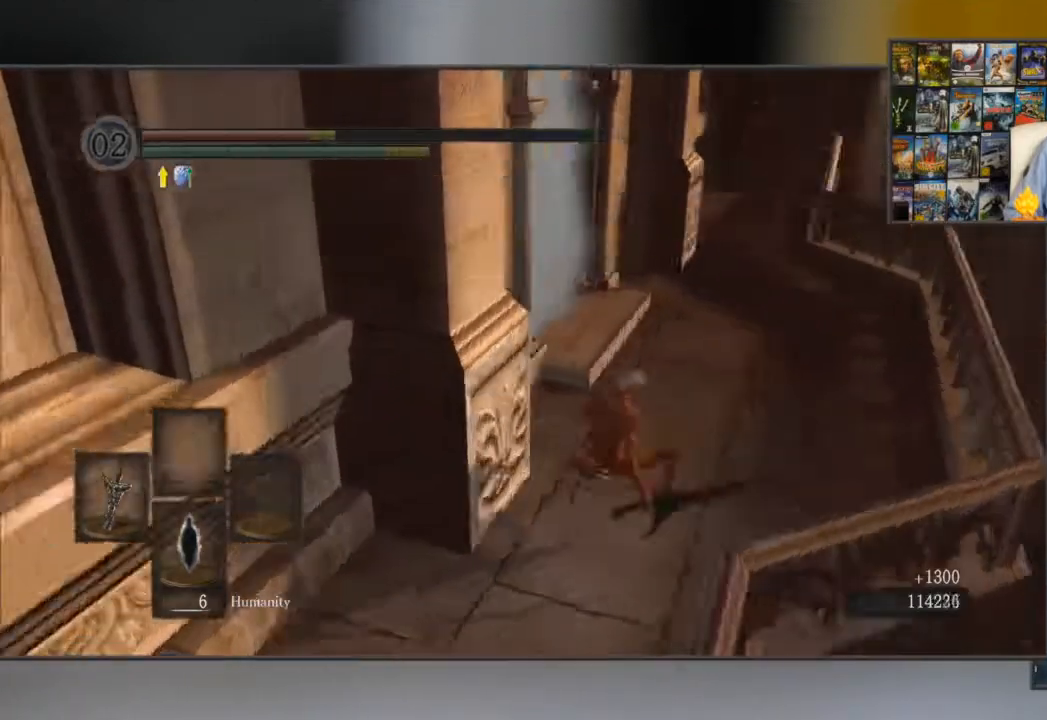
{"buttons": [], "left_stick": "up", "right_stick": "center", "events": [[116, "right_stick", "center"], [283, "right_stick", "left"], [483, "right_stick", "center"]]}
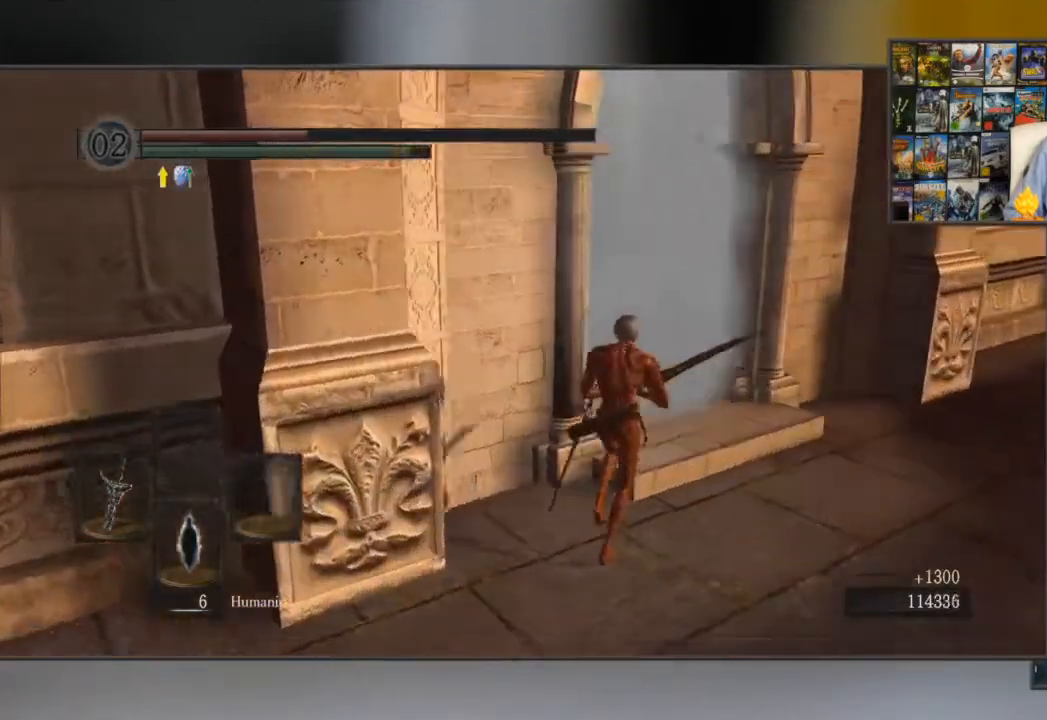
{"buttons": [], "left_stick": "up", "right_stick": "center", "events": [[150, "right_stick", "left"], [350, "right_stick", "center"], [417, "A", "down"], [484, "A", "up"]]}
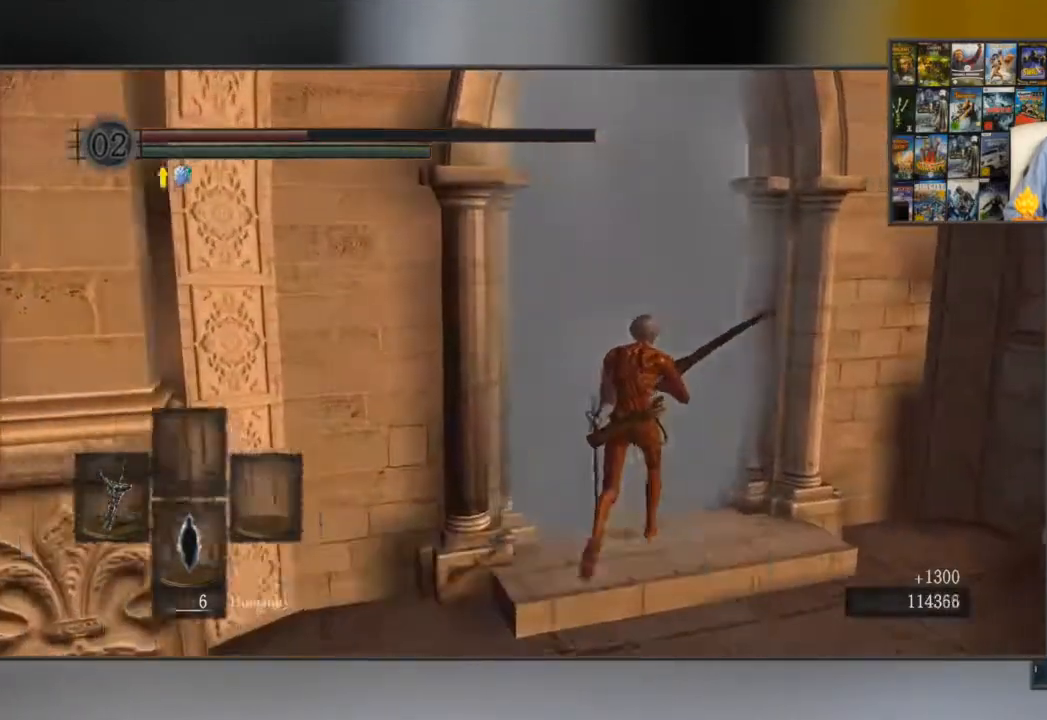
{"buttons": ["A"], "left_stick": "center", "right_stick": "center", "events": [[83, "A", "down"], [150, "A", "up"], [217, "A", "down"], [267, "A", "up"], [300, "A", "down"], [367, "A", "up"], [400, "left_stick", "center"], [433, "A", "down"]]}
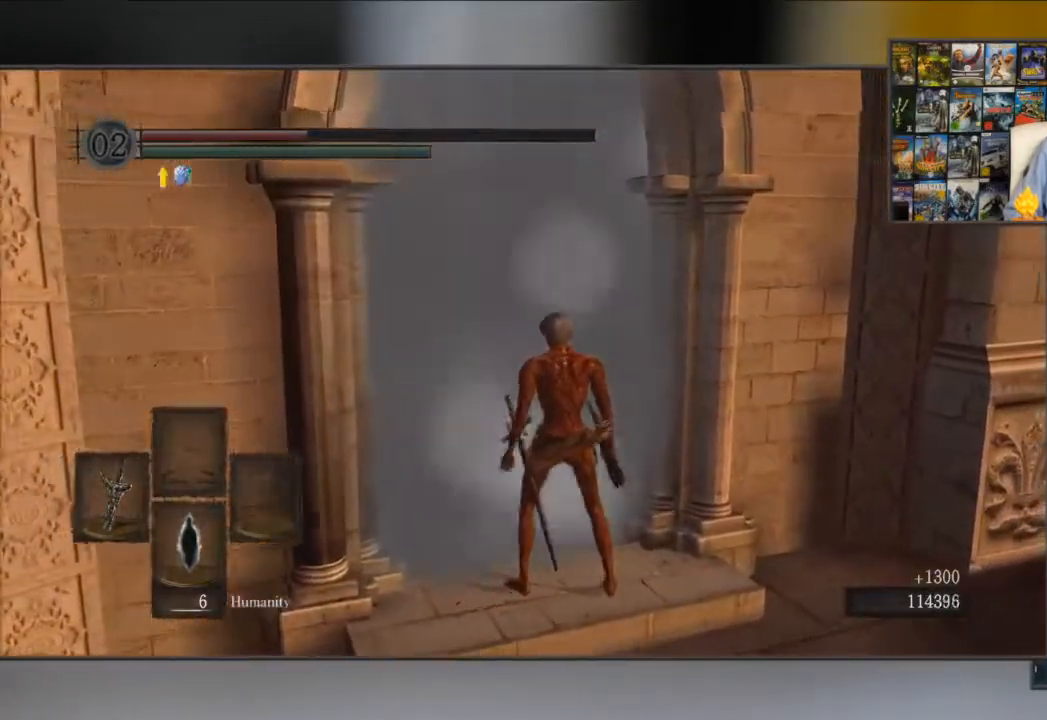
{"buttons": [], "left_stick": "up", "right_stick": "center", "events": [[17, "A", "up"], [51, "A", "down"], [117, "A", "up"], [184, "left_stick", "up"], [284, "right_stick", "left"], [451, "right_stick", "center"]]}
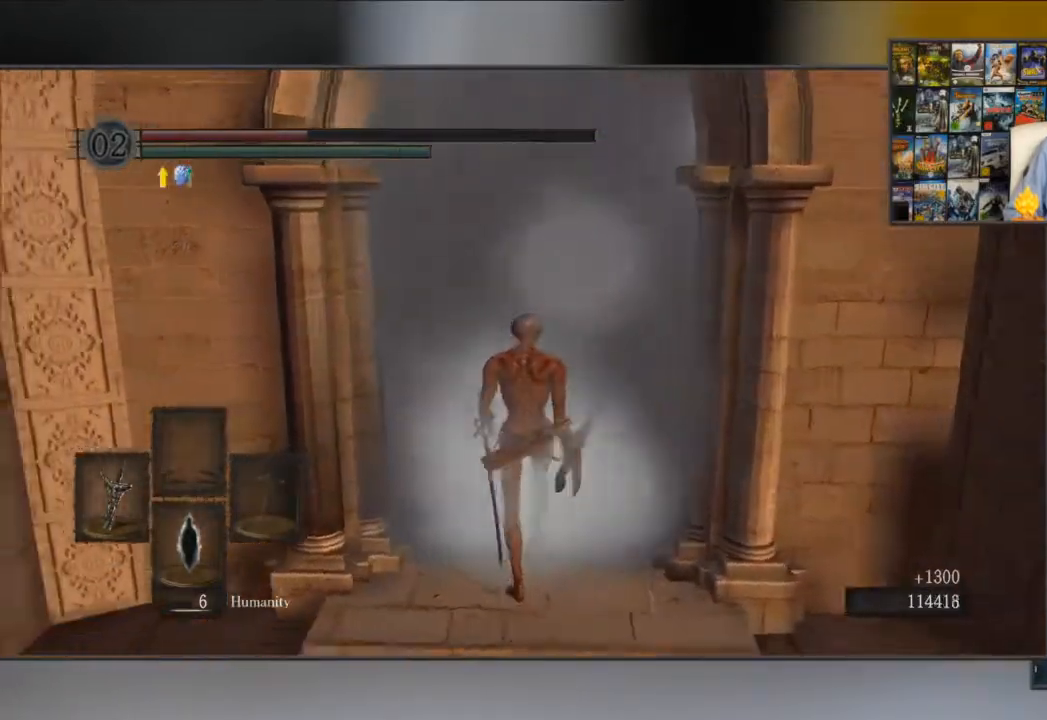
{"buttons": ["B"], "left_stick": "up", "right_stick": "center", "events": [[83, "B", "down"]]}
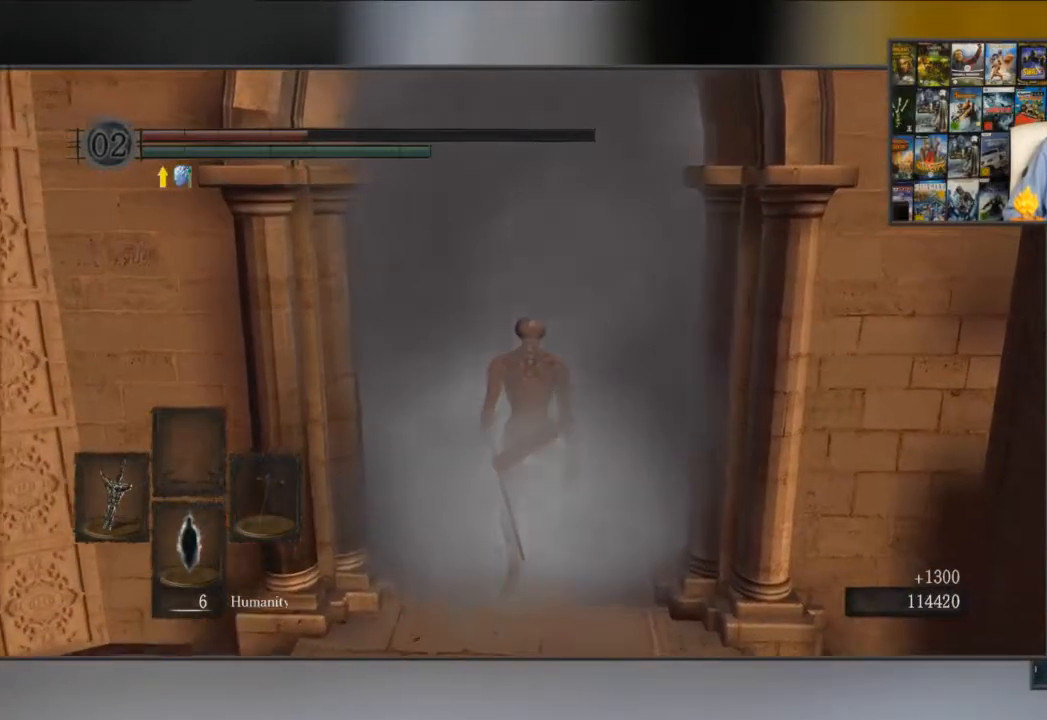
{"buttons": ["B"], "left_stick": "up", "right_stick": "center", "events": []}
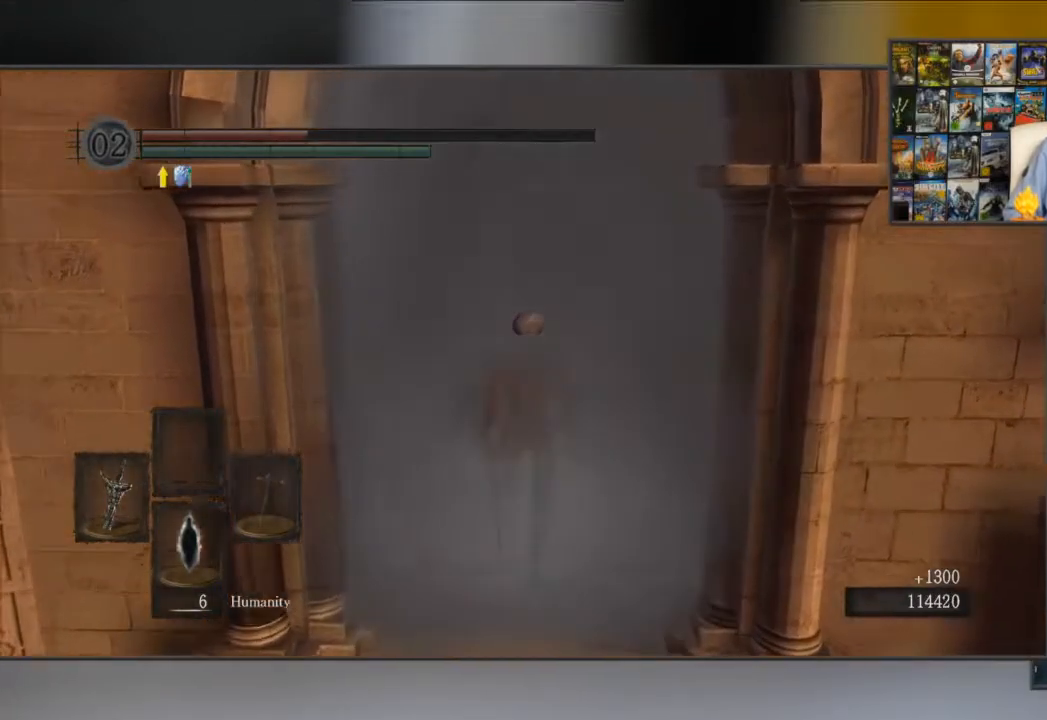
{"buttons": ["B"], "left_stick": "up", "right_stick": "center", "events": []}
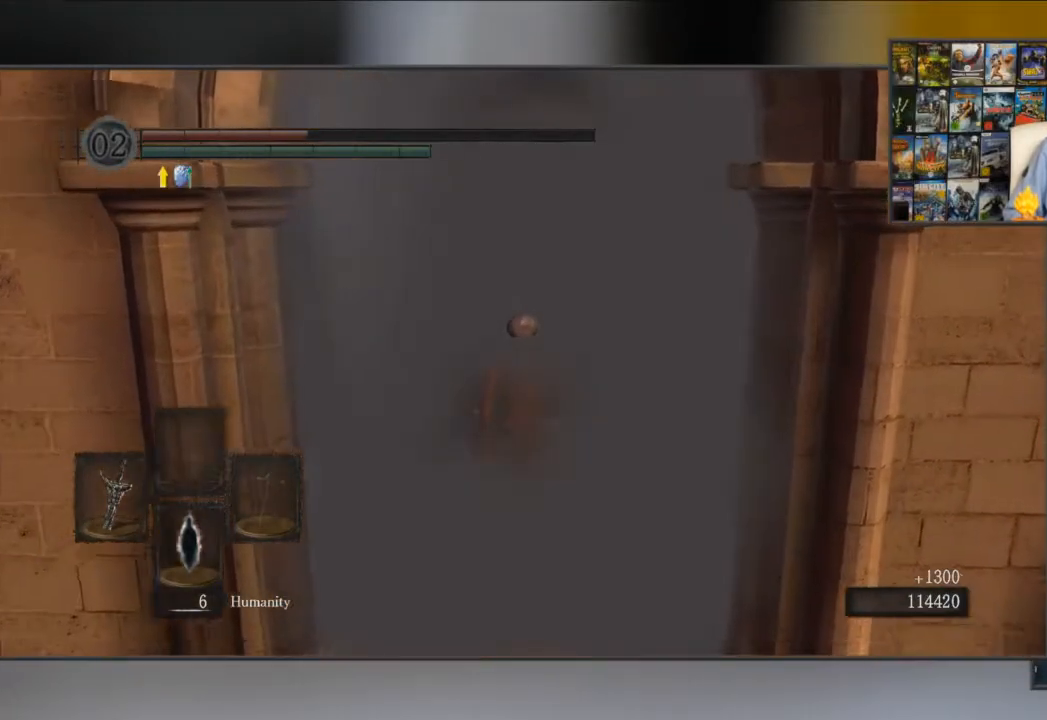
{"buttons": ["B"], "left_stick": "up", "right_stick": "center", "events": []}
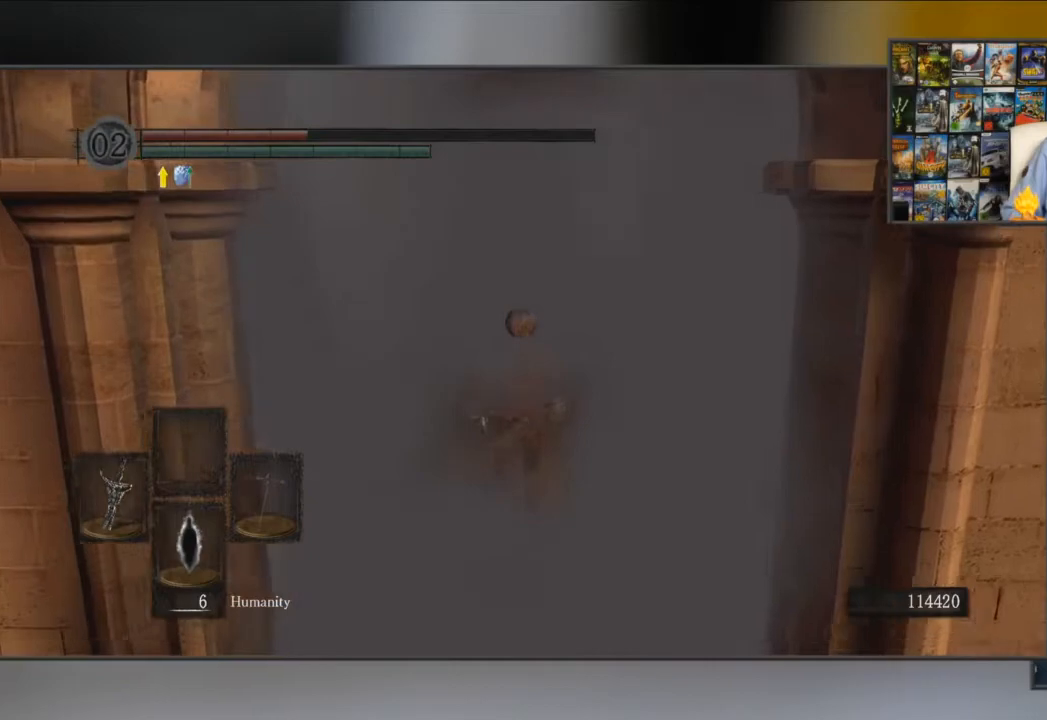
{"buttons": ["B"], "left_stick": "up", "right_stick": "center", "events": []}
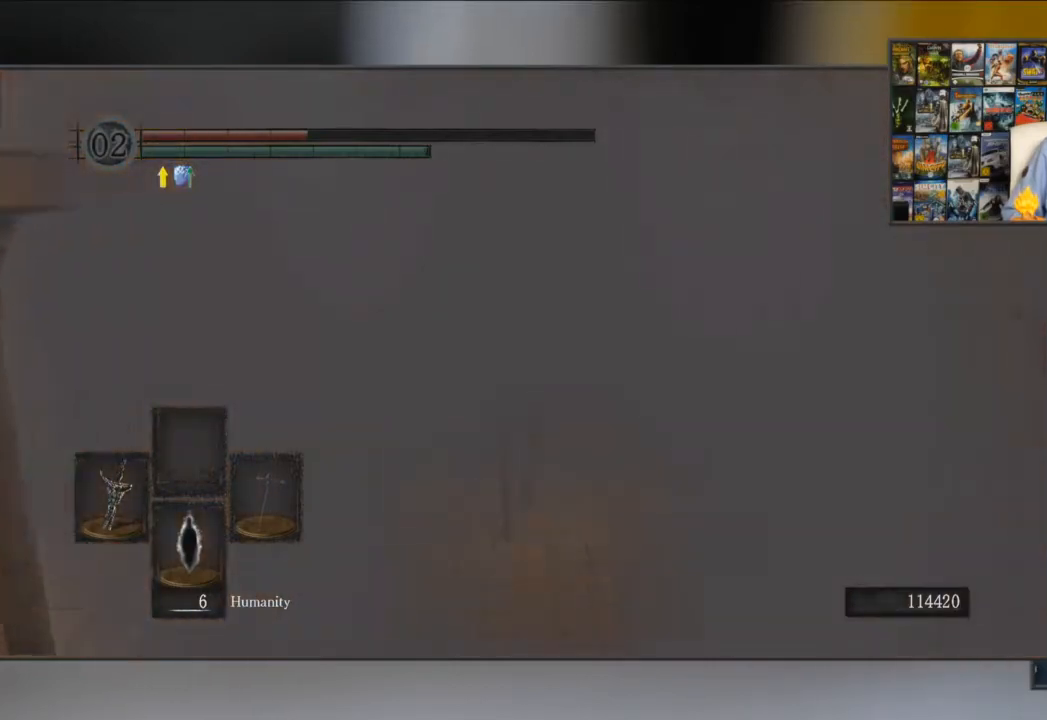
{"buttons": ["B"], "left_stick": "up", "right_stick": "center", "events": []}
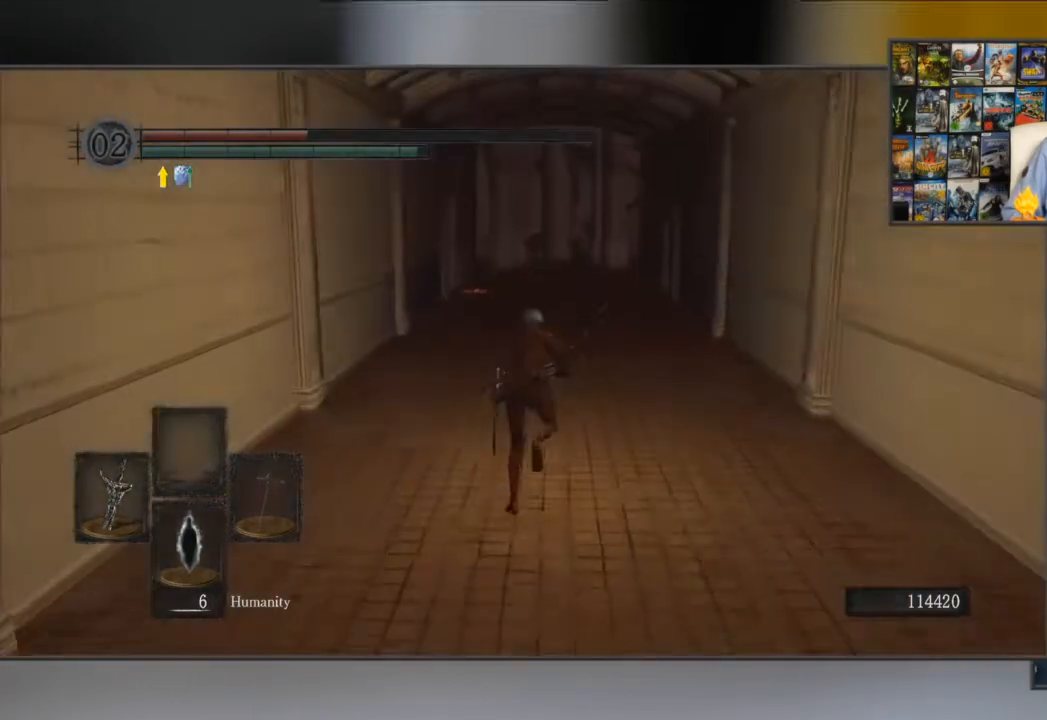
{"buttons": ["B"], "left_stick": "up", "right_stick": "center", "events": [[350, "right_stick", "left"], [484, "right_stick", "center"]]}
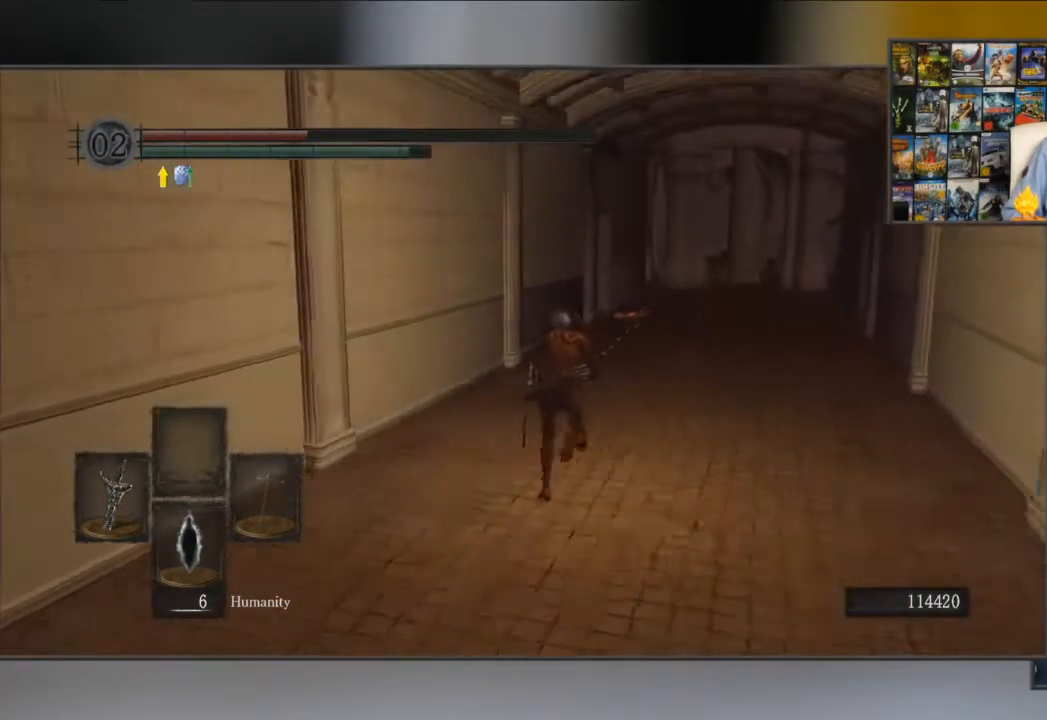
{"buttons": ["B"], "left_stick": "up", "right_stick": "center", "events": []}